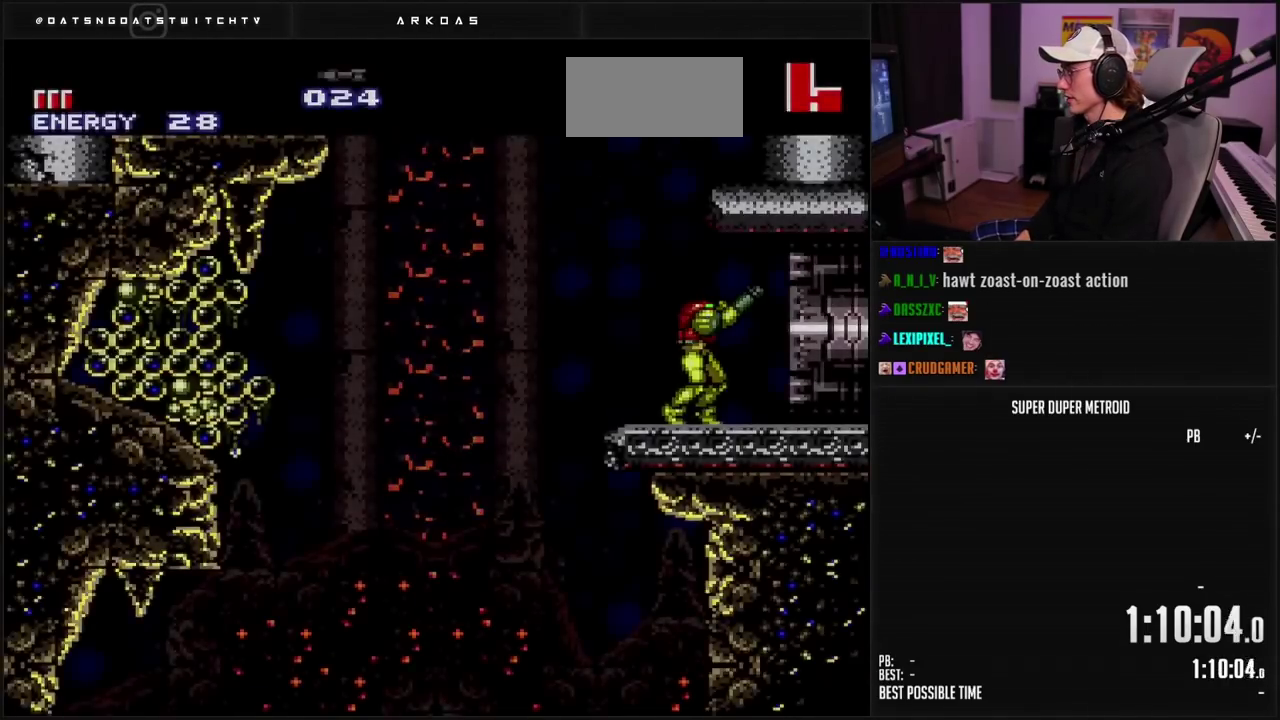
Gameplay with a controller (Nintendo layout); each line is a JSON object with the inputs held at the frame after it. "events" lists button and stick changes between this image and that frame as [ms after this image, input, new state], when the widget could be followed in between. Not read: L3 R3.
{"buttons": ["B", "DPAD_RIGHT"], "events": [[17, "R1", "up"], [117, "DPAD_RIGHT", "down"], [200, "DPAD_RIGHT", "up"], [217, "X", "down"], [300, "X", "up"], [317, "DPAD_RIGHT", "down"]]}
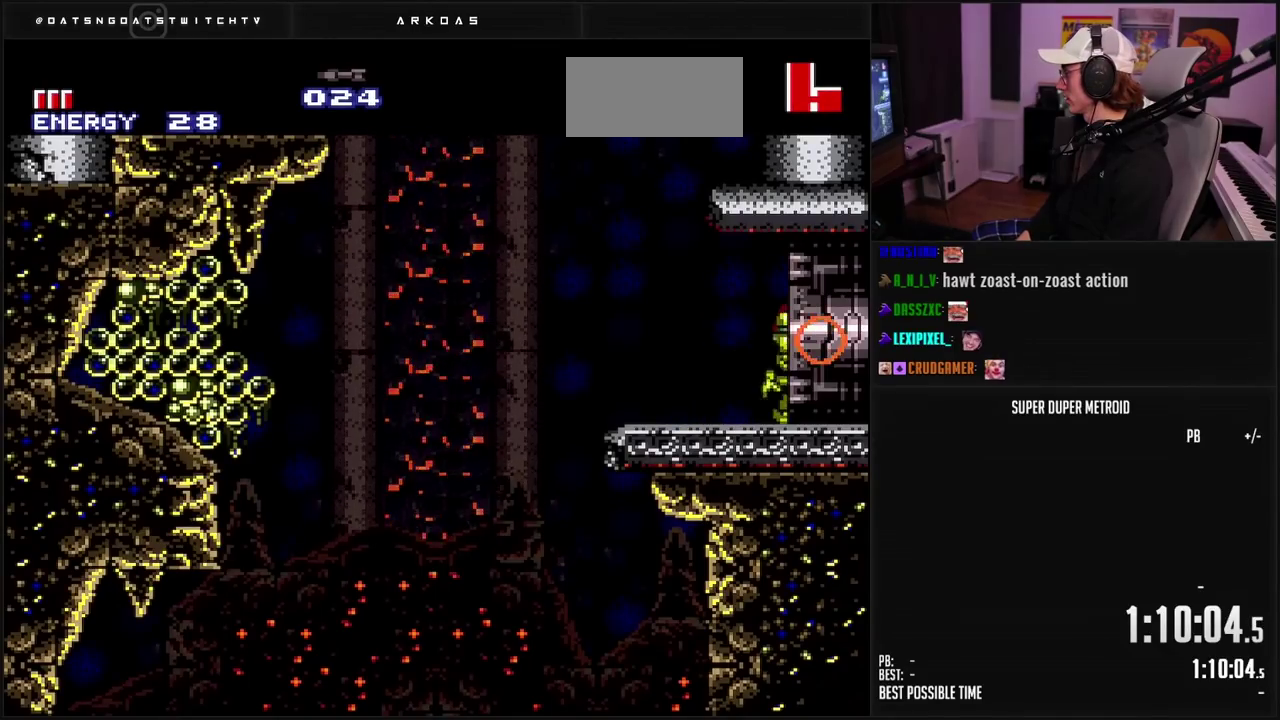
{"buttons": ["B", "DPAD_RIGHT"], "events": []}
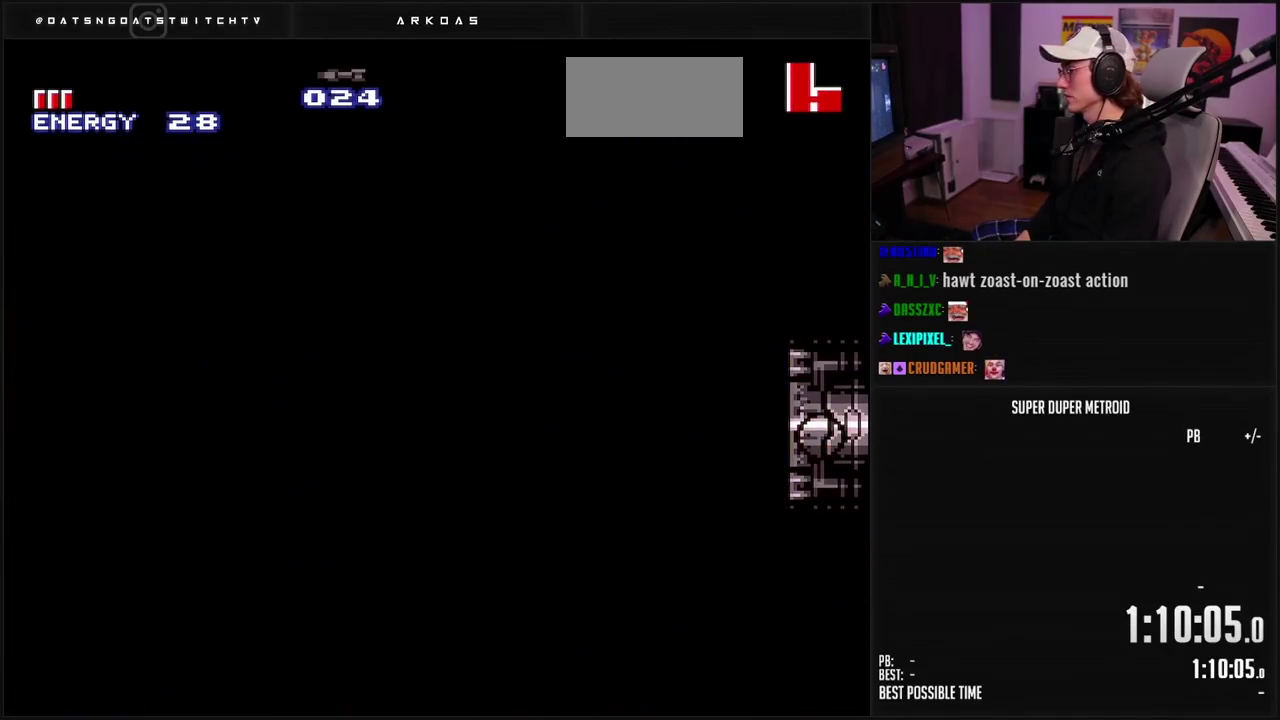
{"buttons": ["B", "DPAD_RIGHT"], "events": []}
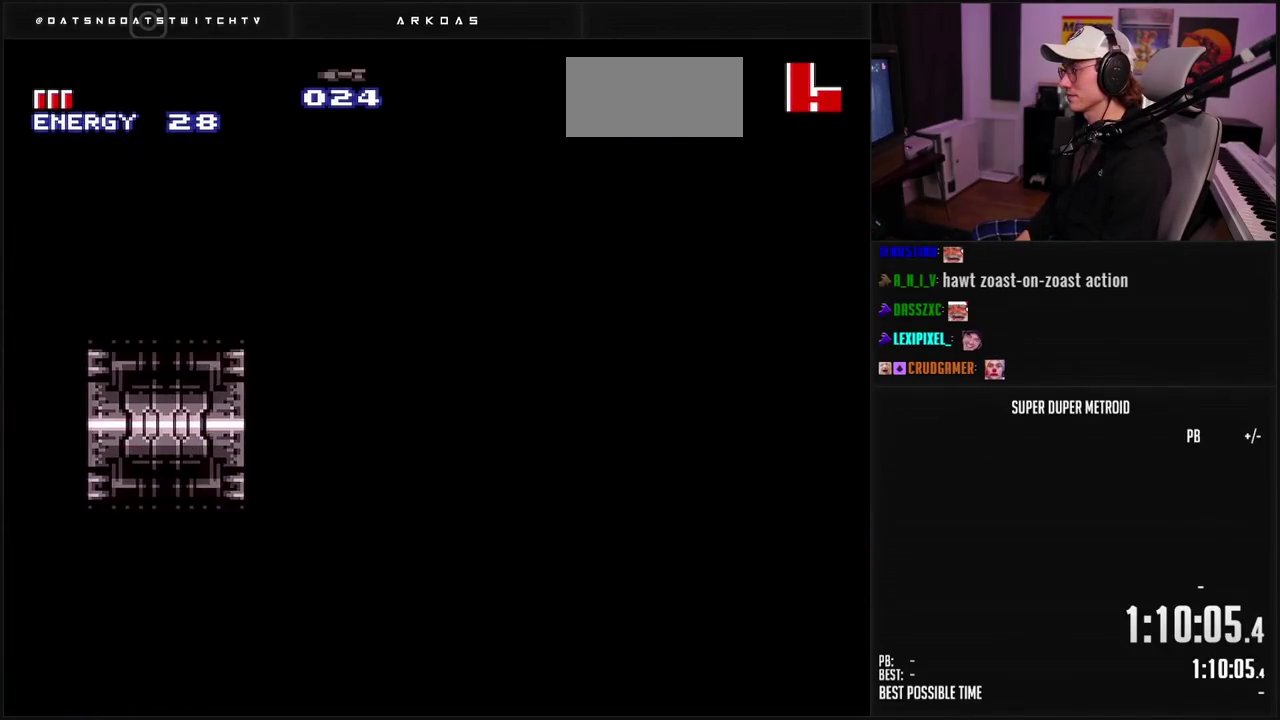
{"buttons": ["B", "DPAD_LEFT"], "events": [[450, "DPAD_LEFT", "down"], [450, "DPAD_RIGHT", "up"]]}
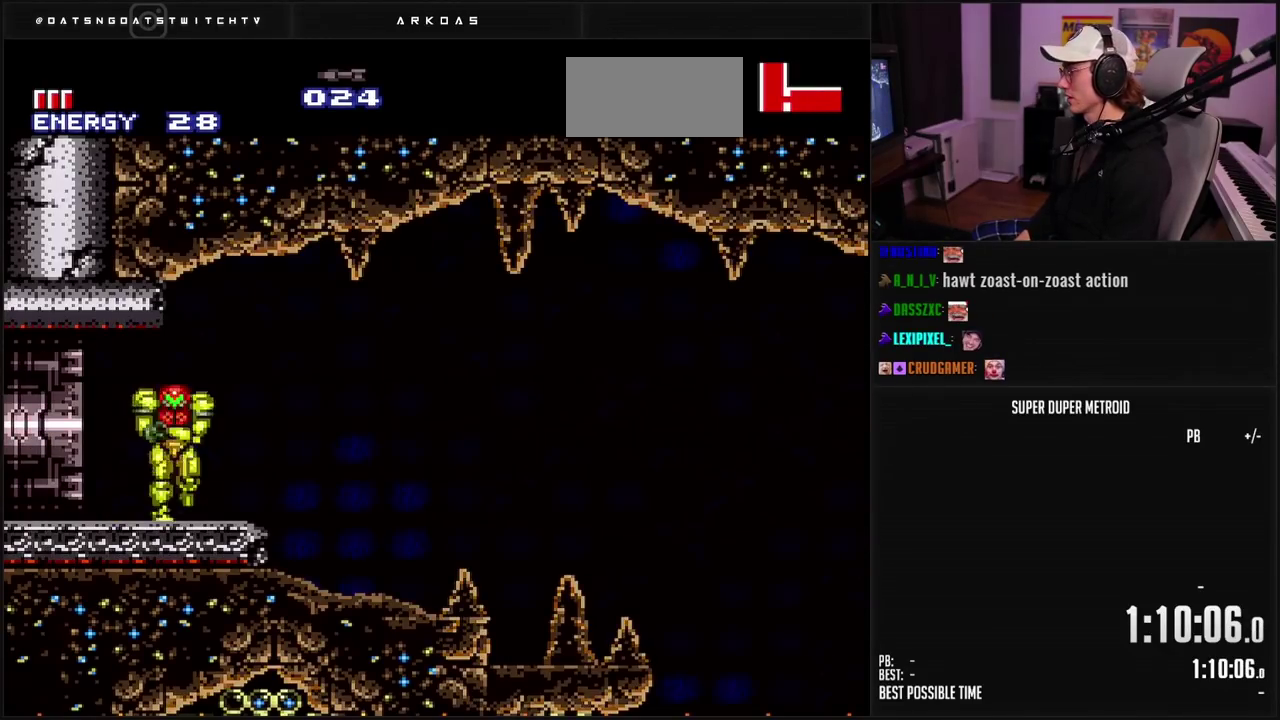
{"buttons": ["B"], "events": [[67, "DPAD_LEFT", "up"], [133, "DPAD_LEFT", "down"], [217, "DPAD_LEFT", "up"], [317, "X", "down"], [400, "X", "up"]]}
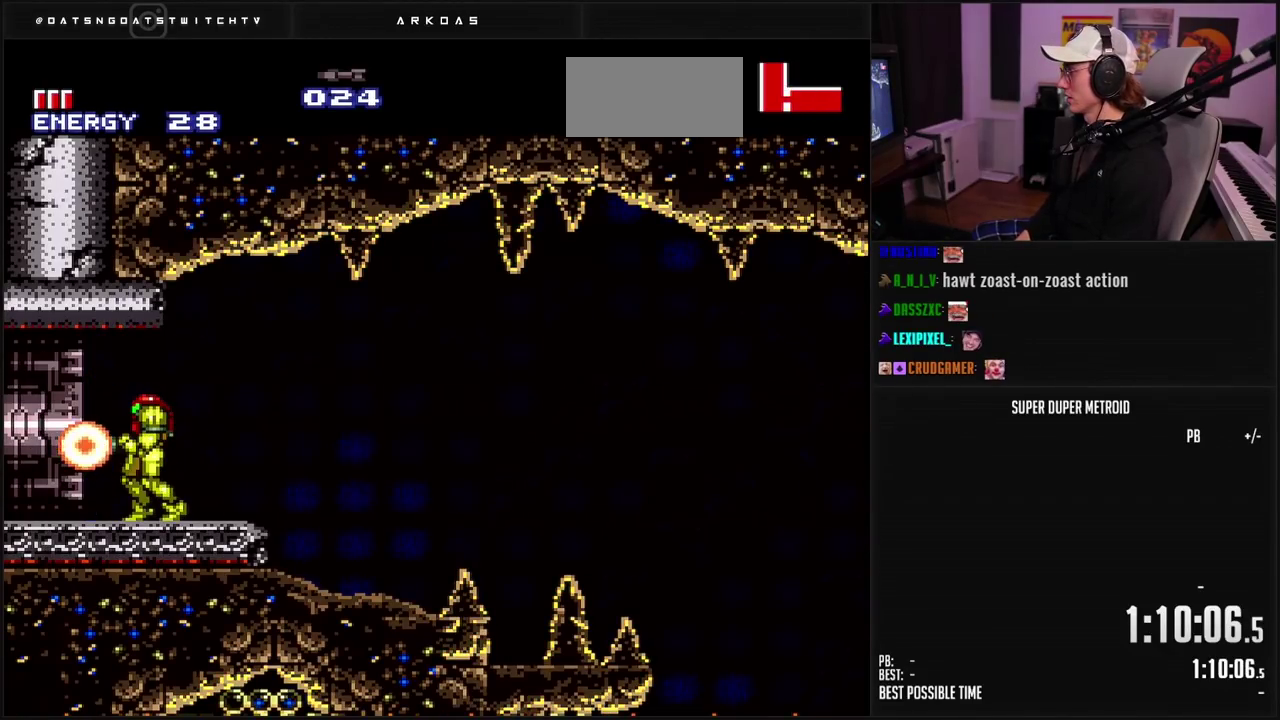
{"buttons": ["B"], "events": []}
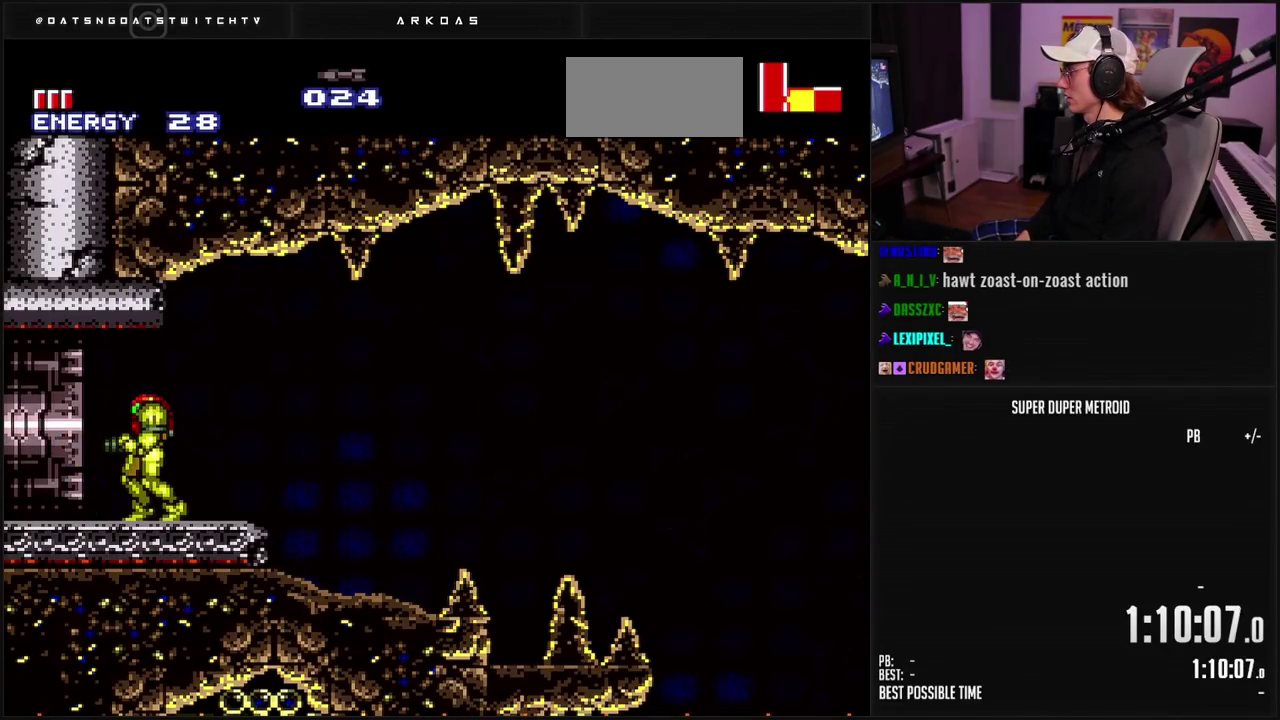
{"buttons": ["B"], "events": []}
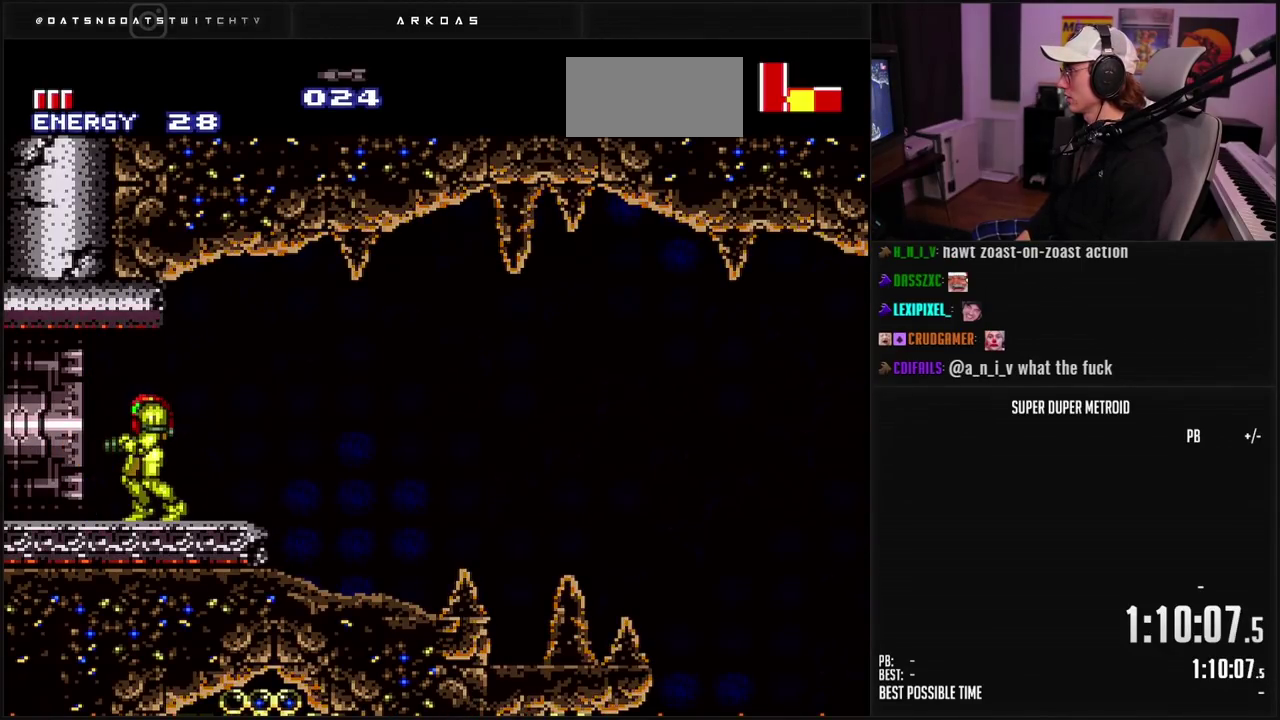
{"buttons": ["B"], "events": []}
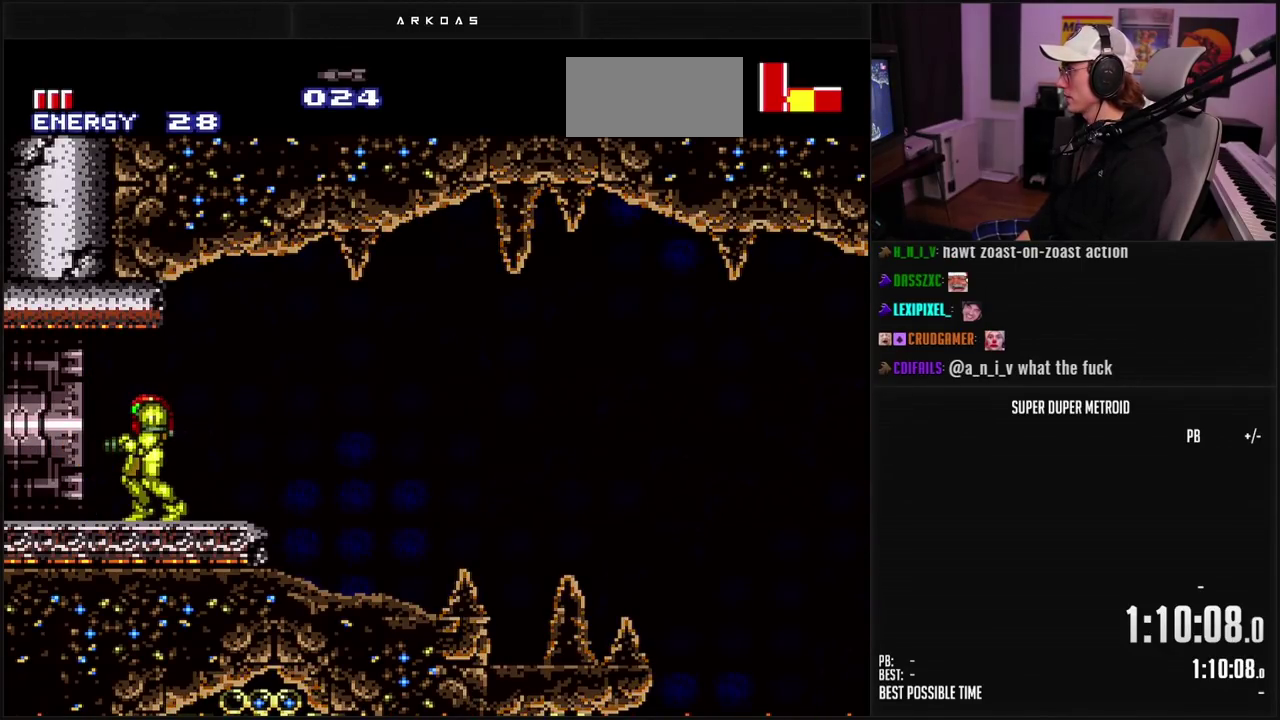
{"buttons": ["B", "DPAD_LEFT"], "events": [[450, "DPAD_LEFT", "down"]]}
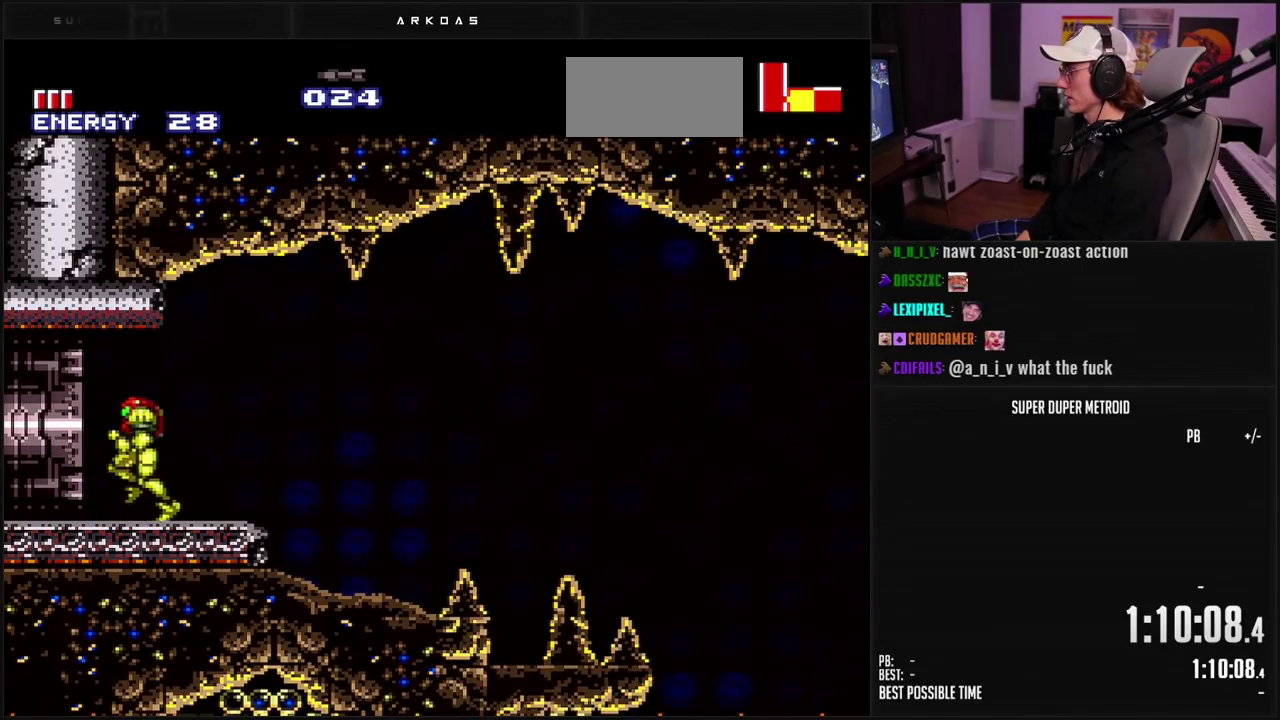
{"buttons": ["B", "DPAD_LEFT"], "events": []}
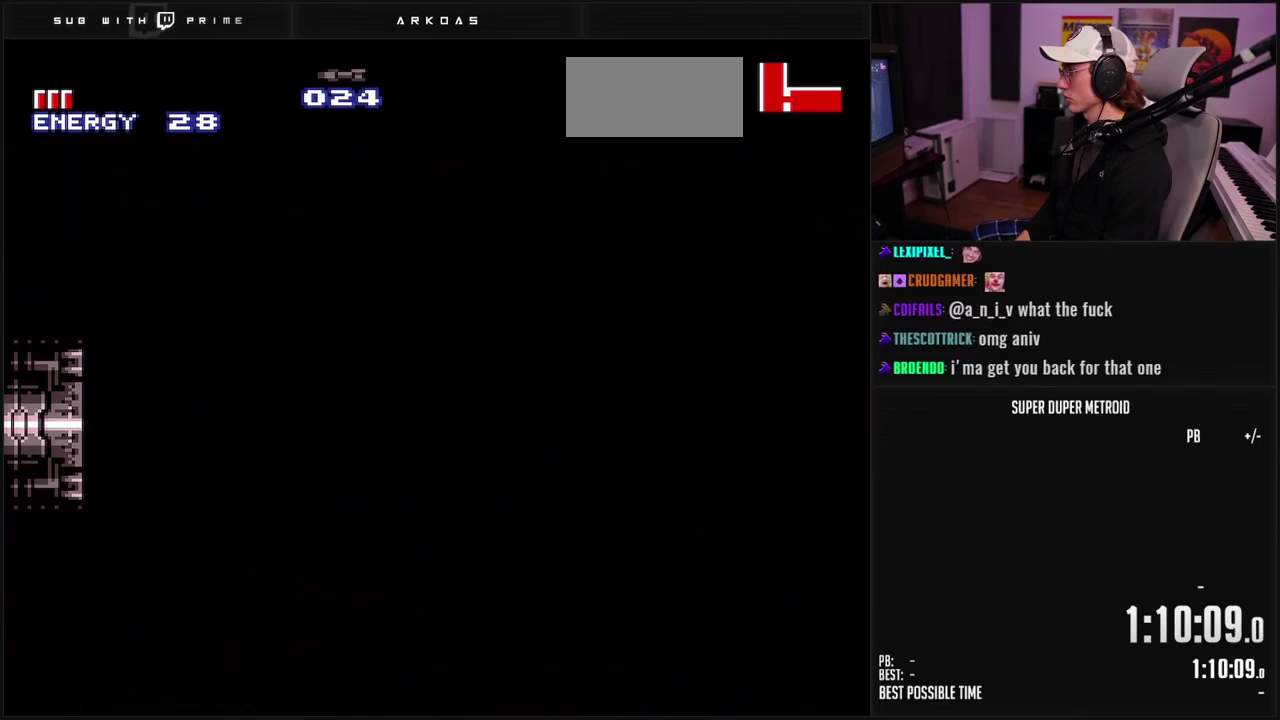
{"buttons": ["B", "DPAD_LEFT"], "events": []}
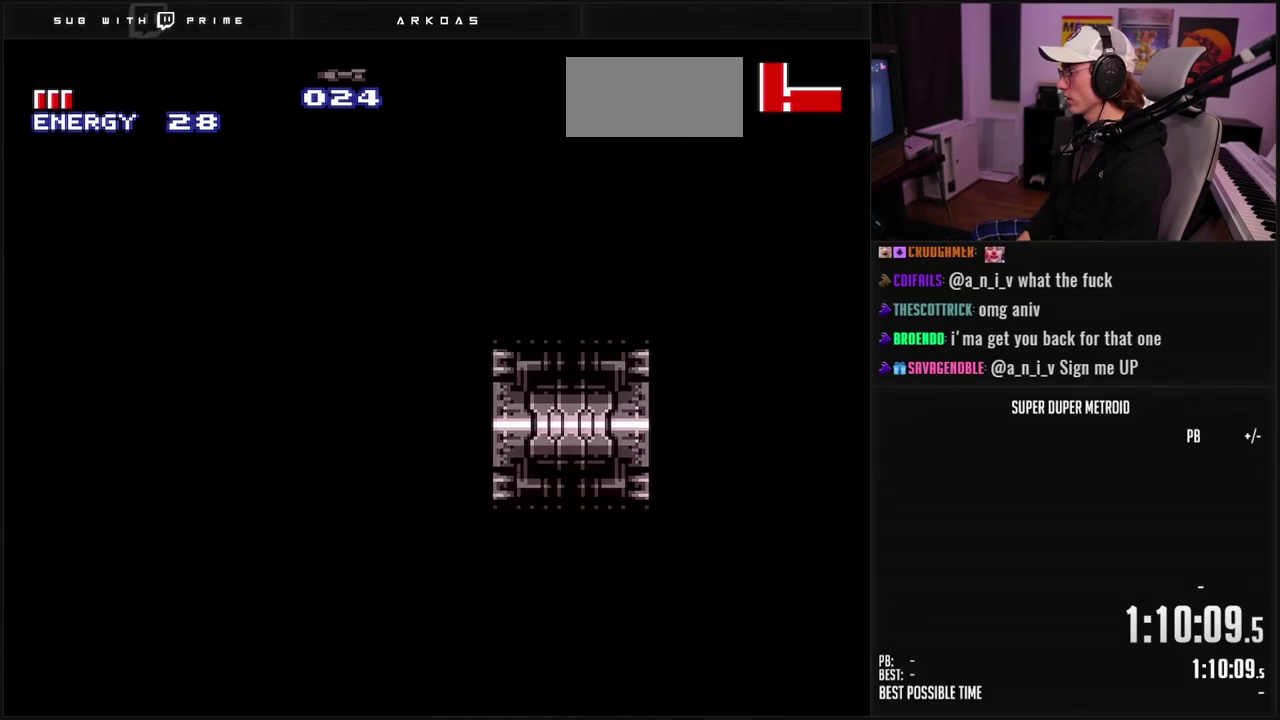
{"buttons": ["B", "DPAD_LEFT"], "events": []}
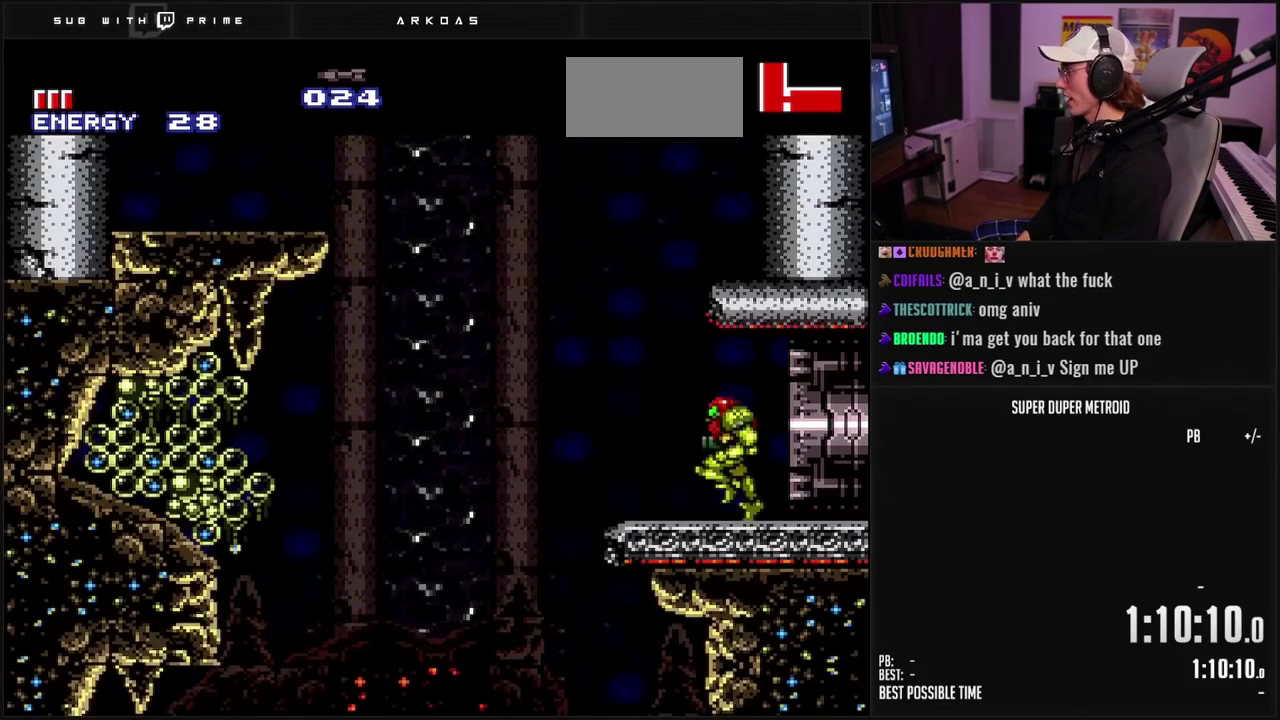
{"buttons": ["A"], "events": [[217, "A", "down"], [417, "B", "up"], [467, "DPAD_LEFT", "up"]]}
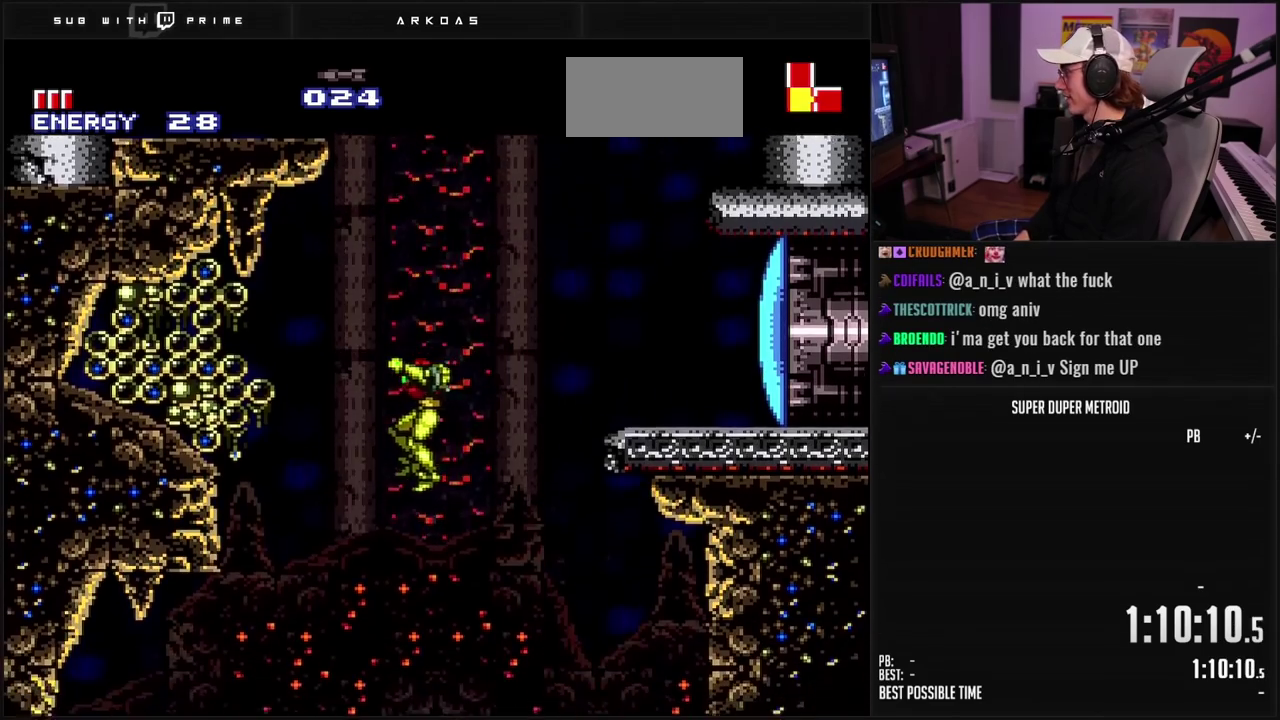
{"buttons": ["DPAD_RIGHT"], "events": [[83, "A", "up"], [433, "DPAD_RIGHT", "down"]]}
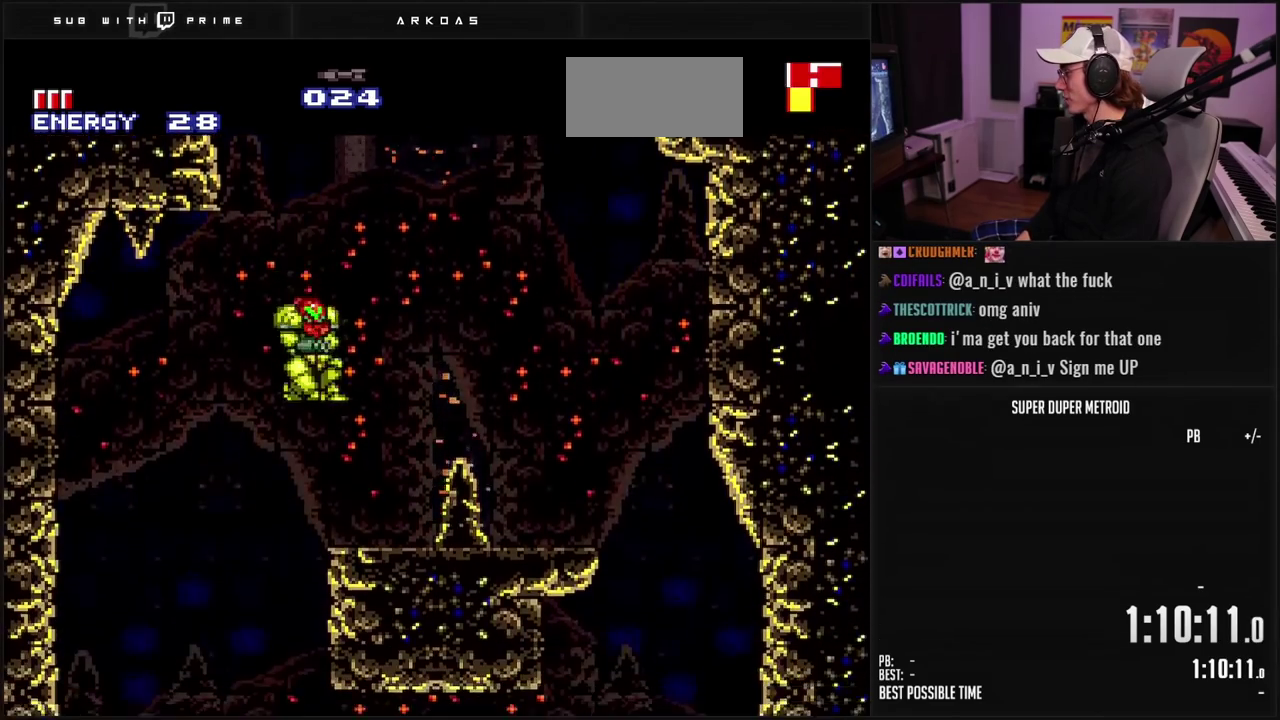
{"buttons": ["DPAD_RIGHT"], "events": [[17, "B", "down"], [17, "DPAD_RIGHT", "up"], [150, "DPAD_RIGHT", "down"], [500, "B", "up"]]}
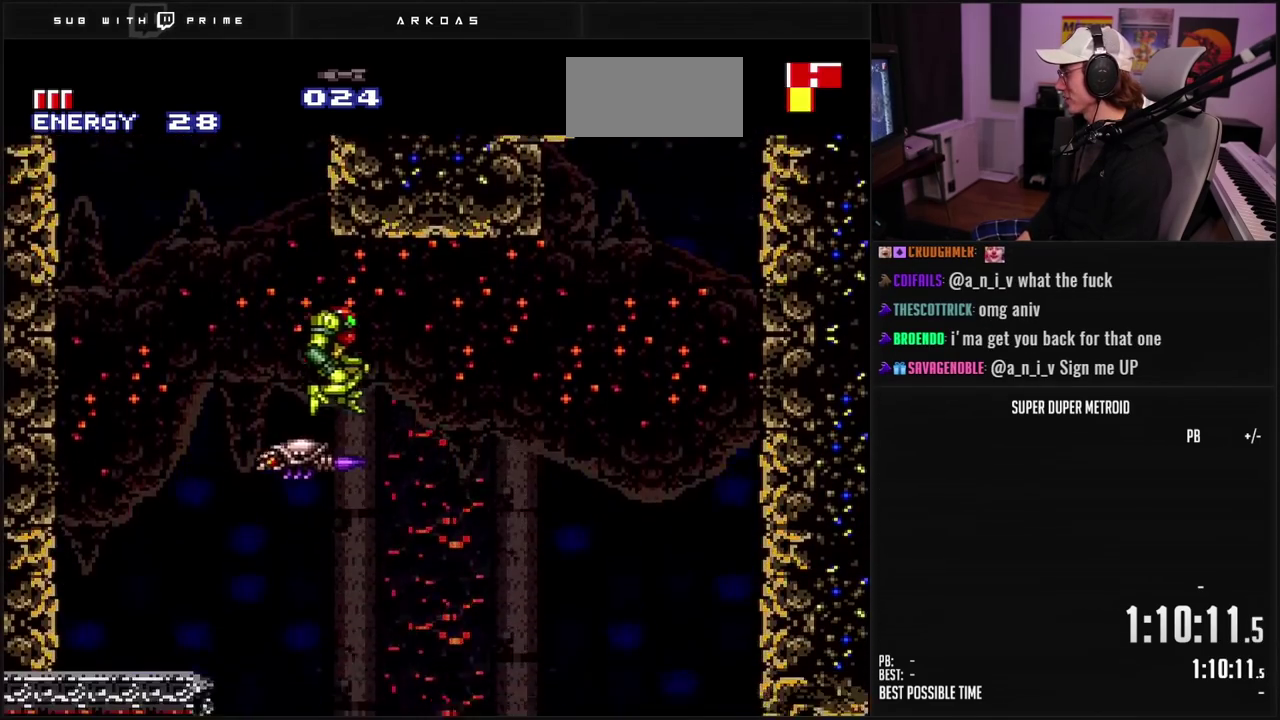
{"buttons": [], "events": [[17, "A", "down"], [100, "A", "up"], [367, "DPAD_RIGHT", "up"]]}
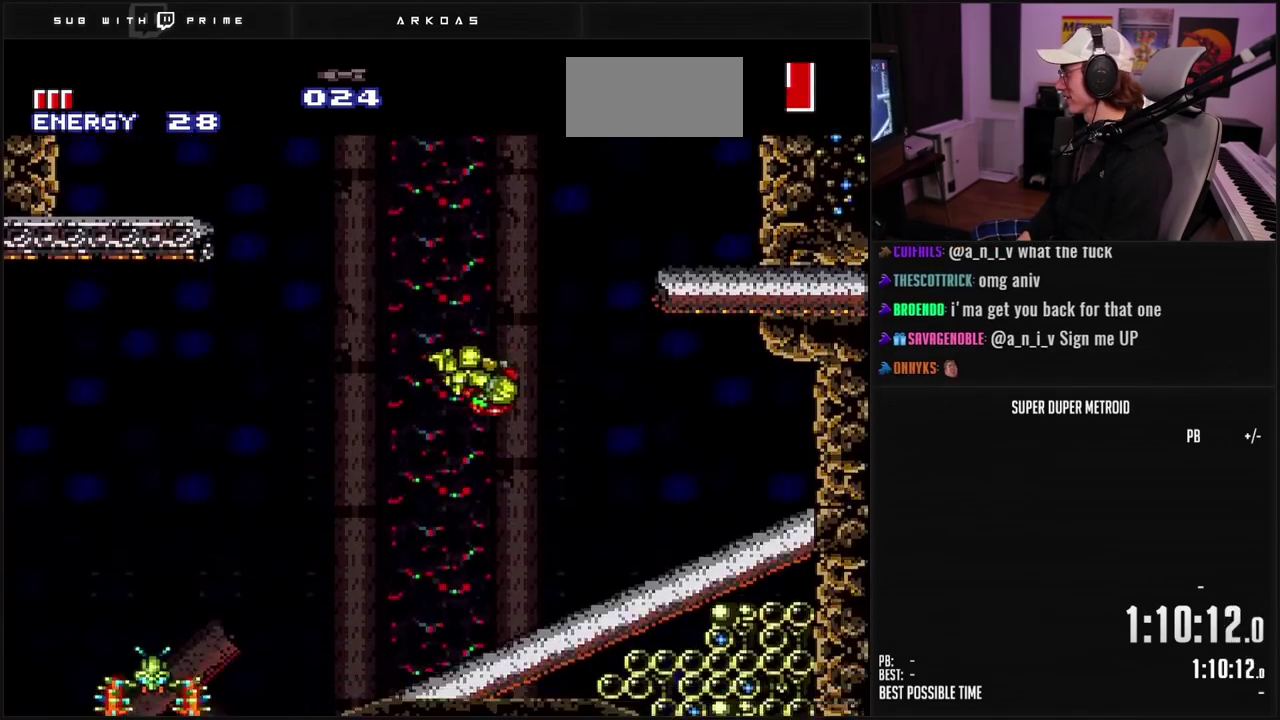
{"buttons": ["A"], "events": [[200, "DPAD_RIGHT", "down"], [333, "A", "down"], [383, "DPAD_RIGHT", "up"], [417, "DPAD_LEFT", "down"], [500, "DPAD_LEFT", "up"]]}
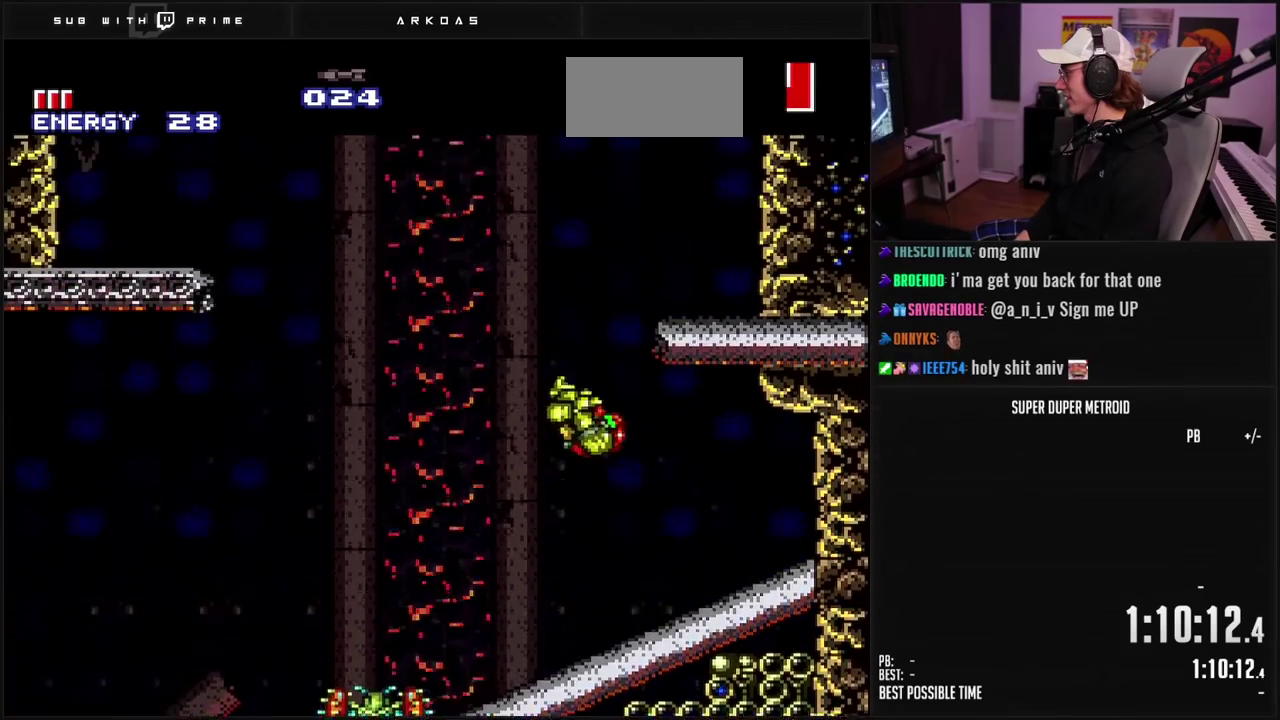
{"buttons": ["B", "DPAD_RIGHT"], "events": [[33, "DPAD_RIGHT", "down"], [233, "A", "up"], [383, "R1", "down"], [400, "B", "down"], [450, "R1", "up"]]}
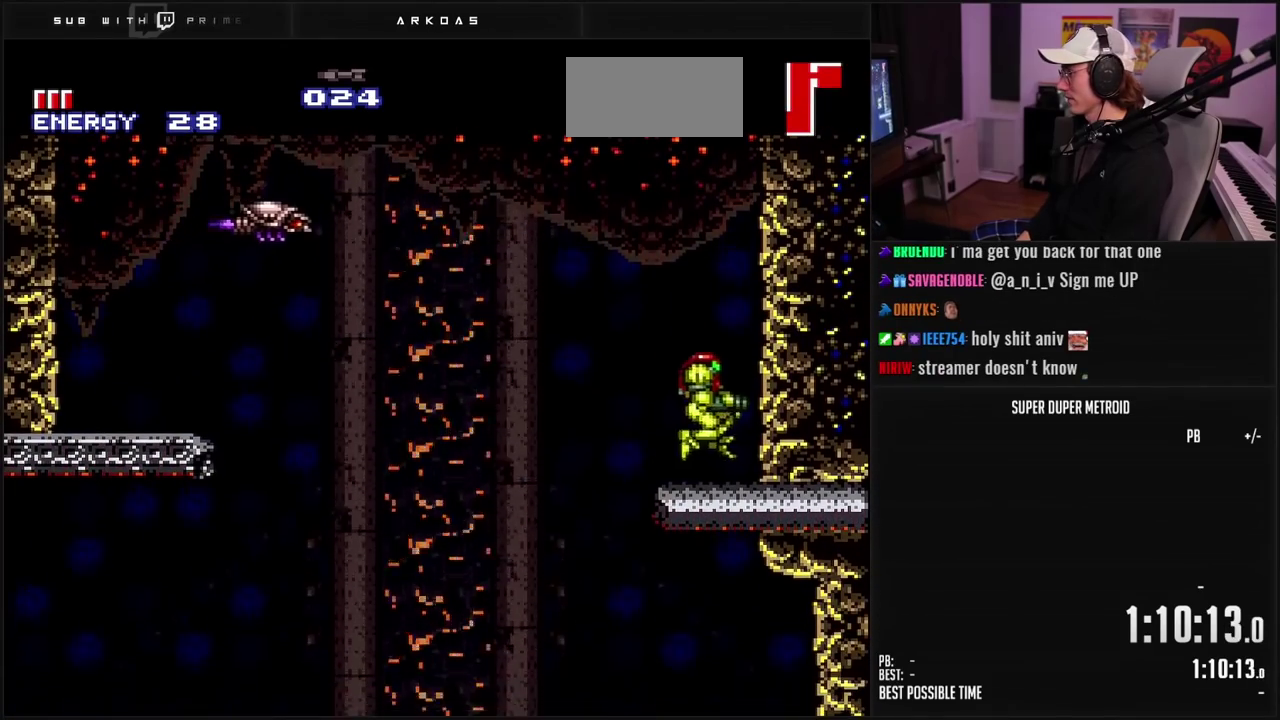
{"buttons": ["B"], "events": [[200, "DPAD_RIGHT", "up"], [283, "DPAD_LEFT", "down"], [317, "L1", "down"], [367, "DPAD_LEFT", "up"], [400, "L1", "up"]]}
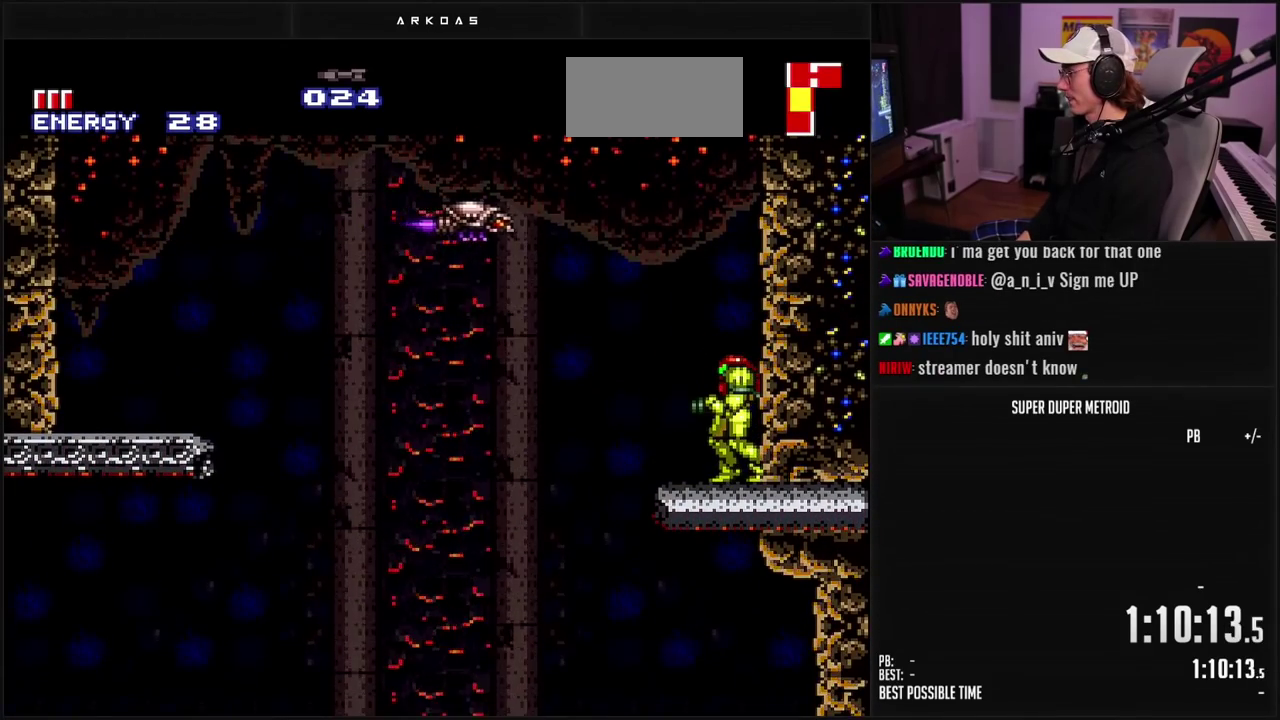
{"buttons": ["B"], "events": []}
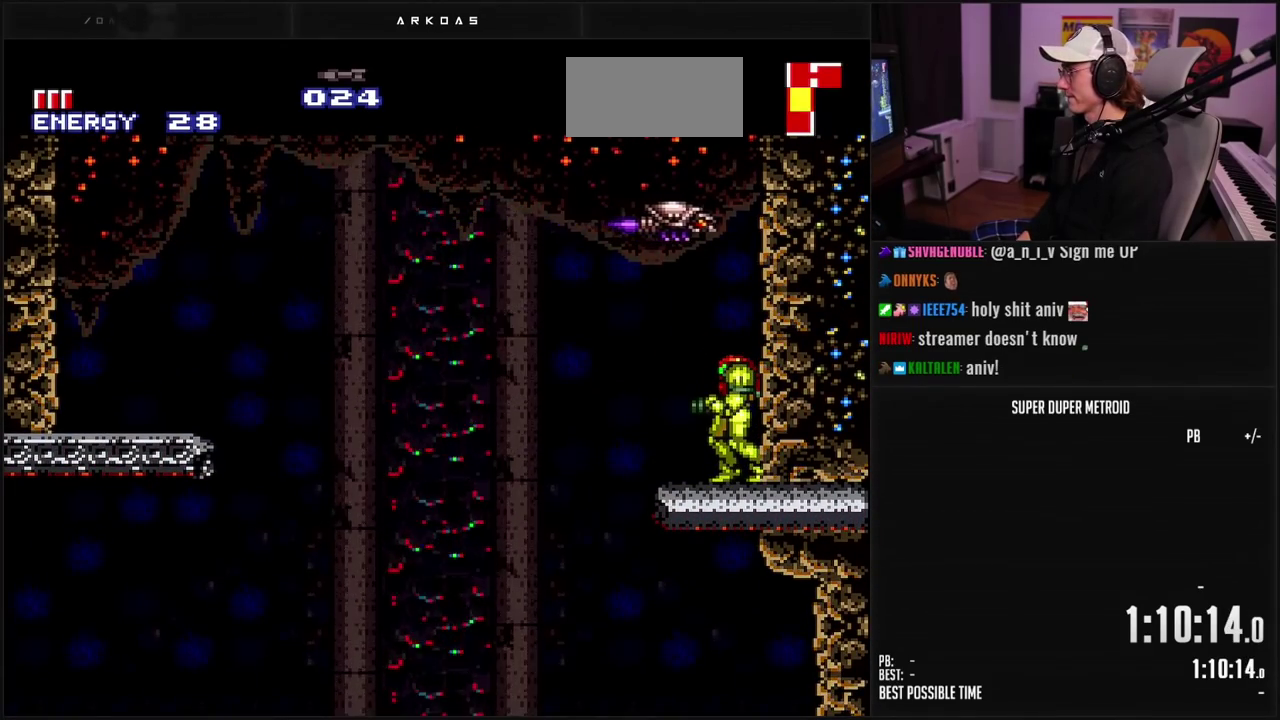
{"buttons": ["B"], "events": []}
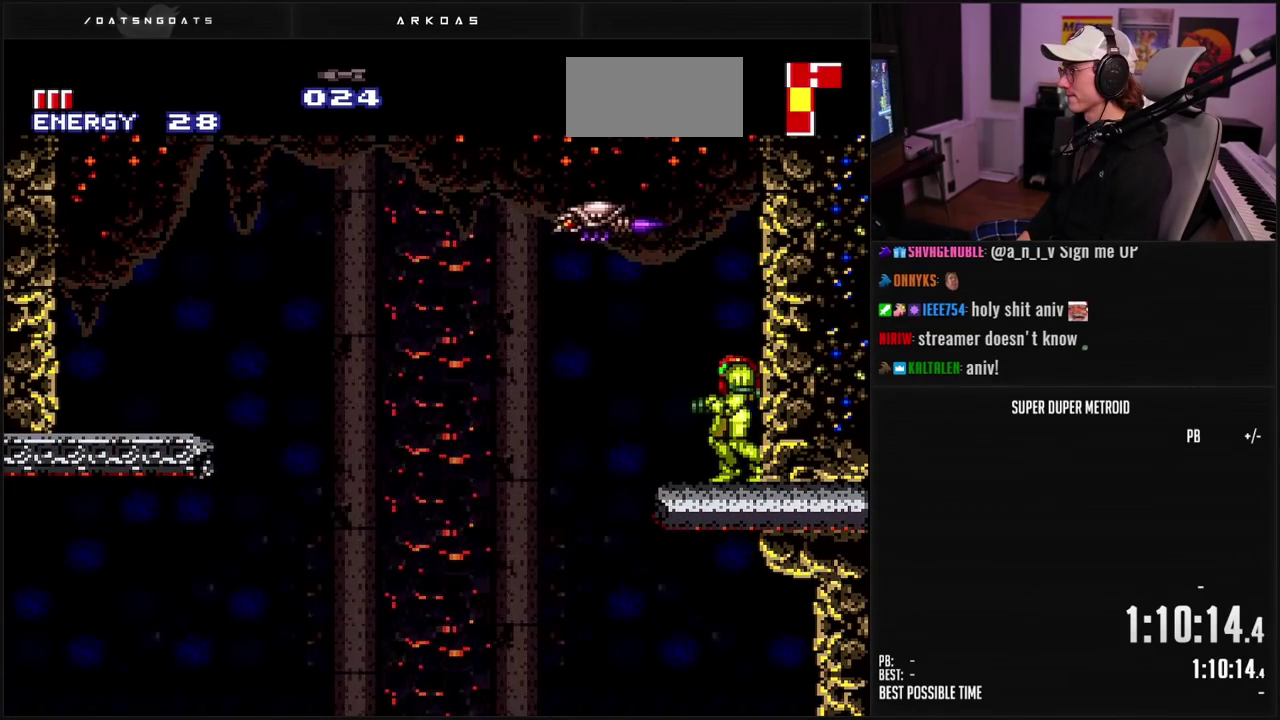
{"buttons": ["A", "DPAD_LEFT"], "events": [[317, "DPAD_LEFT", "down"], [450, "A", "down"], [467, "B", "up"]]}
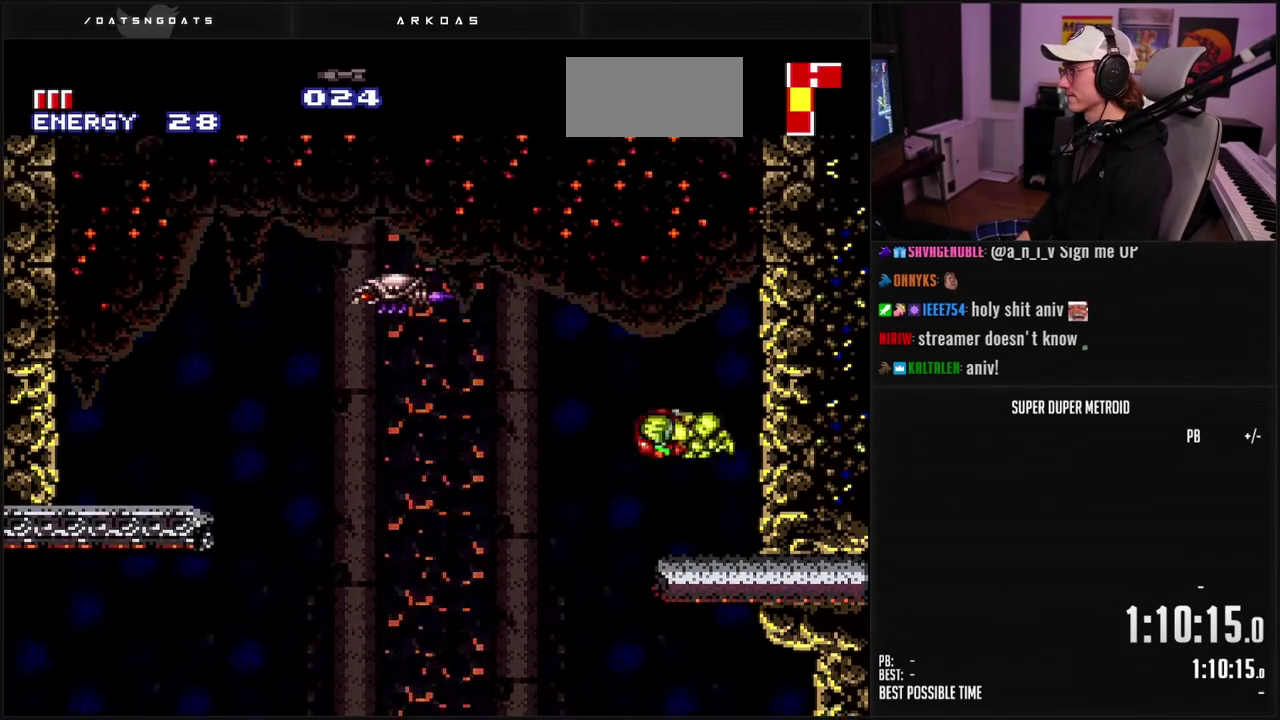
{"buttons": ["A", "DPAD_LEFT"], "events": [[50, "DPAD_LEFT", "up"], [183, "DPAD_RIGHT", "down"], [267, "DPAD_RIGHT", "up"], [300, "DPAD_LEFT", "down"]]}
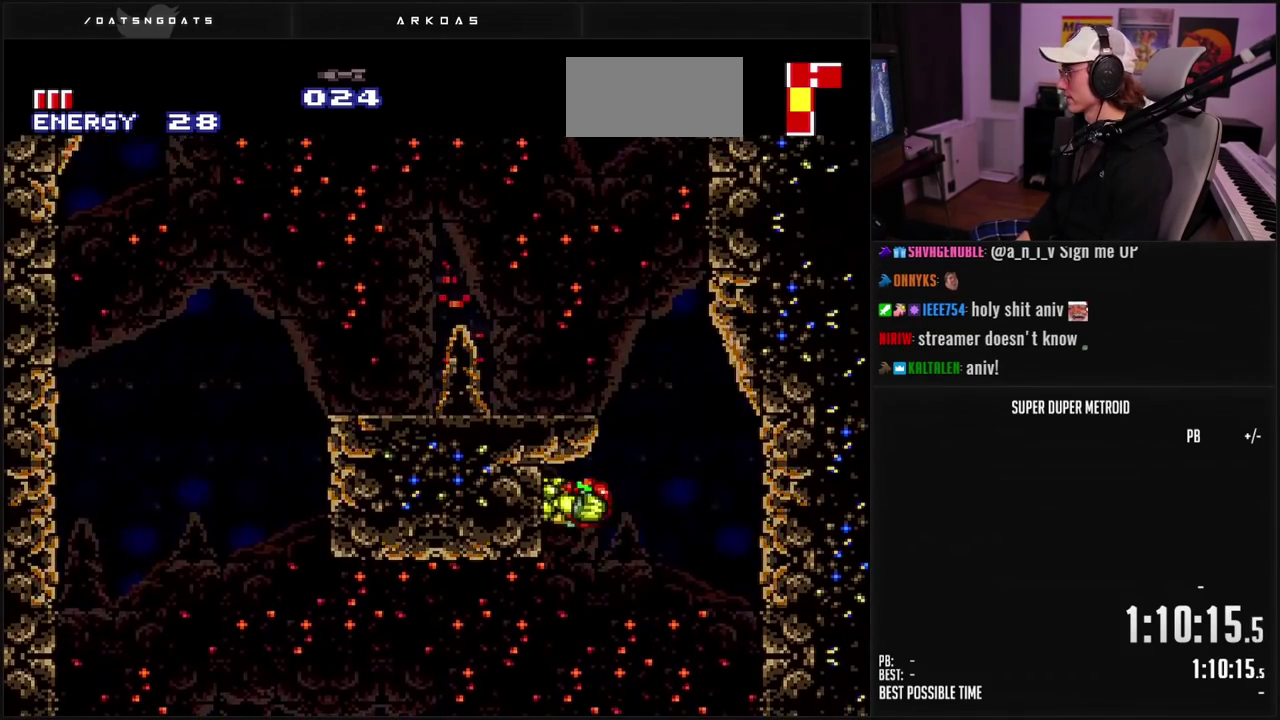
{"buttons": ["B", "R1", "DPAD_RIGHT"], "events": [[133, "DPAD_LEFT", "up"], [217, "DPAD_RIGHT", "down"], [283, "A", "up"], [483, "B", "down"], [483, "R1", "down"]]}
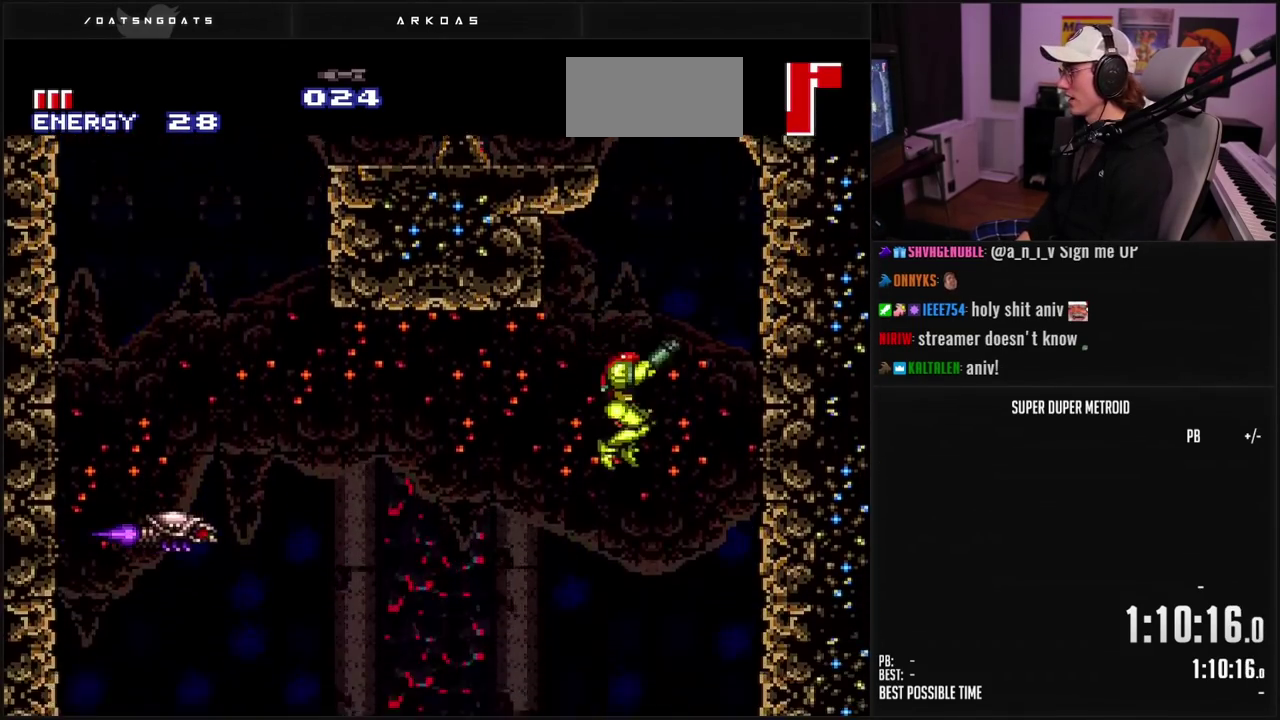
{"buttons": ["A", "DPAD_RIGHT"], "events": [[33, "R1", "up"], [217, "L1", "down"], [283, "DPAD_RIGHT", "up"], [283, "L1", "up"], [367, "DPAD_RIGHT", "down"], [433, "B", "up"], [467, "A", "down"]]}
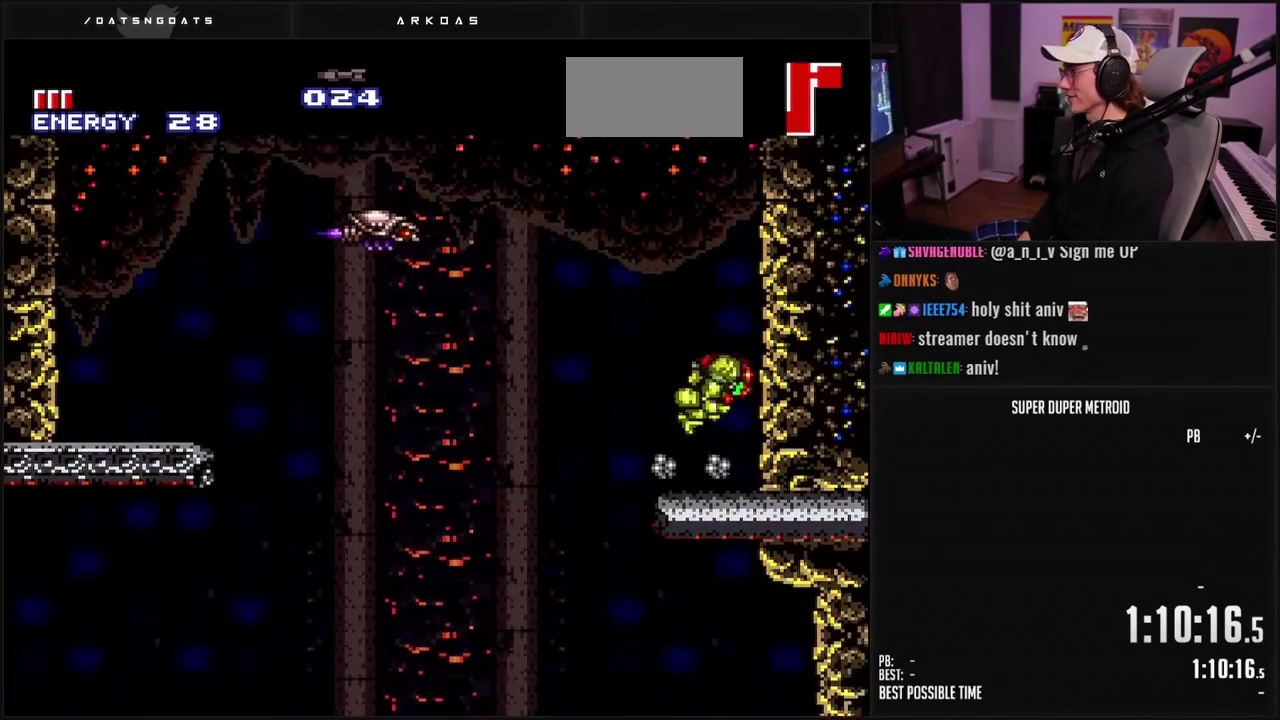
{"buttons": ["A", "DPAD_LEFT"], "events": [[117, "DPAD_RIGHT", "up"], [217, "DPAD_LEFT", "down"], [267, "A", "up"], [317, "A", "down"]]}
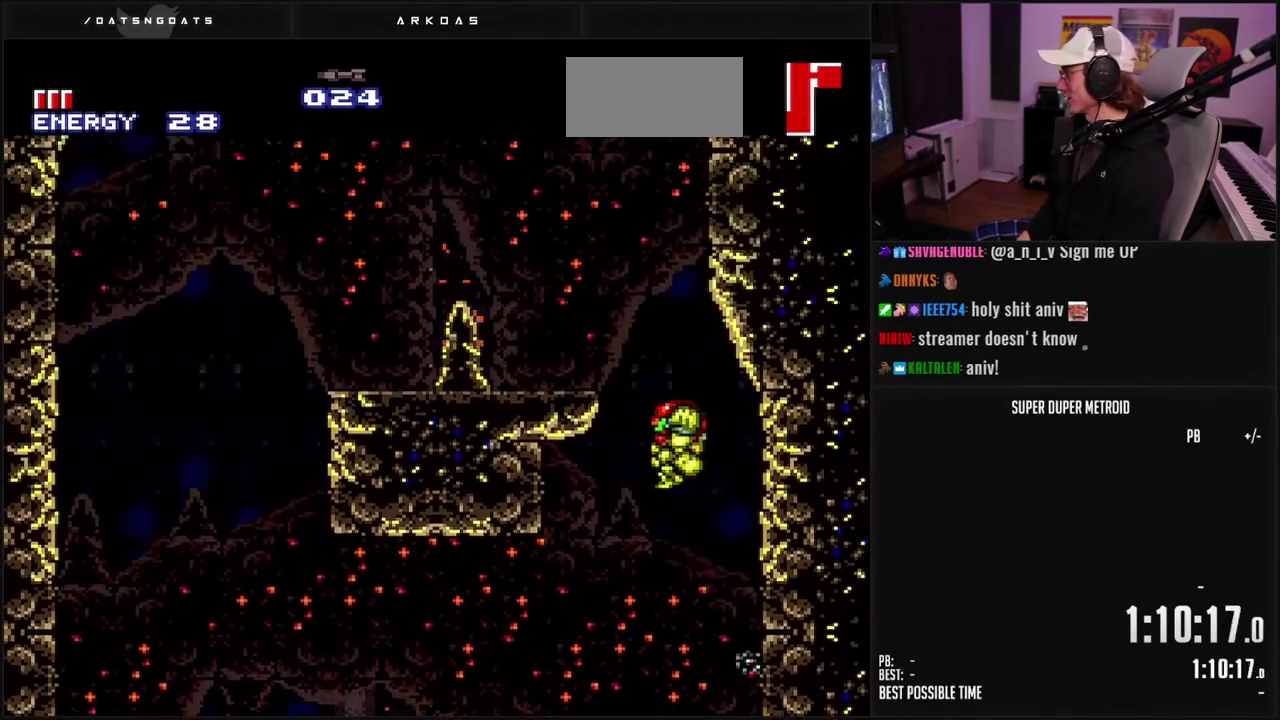
{"buttons": ["B", "L1", "DPAD_LEFT"], "events": [[267, "A", "up"], [367, "R1", "down"], [383, "B", "down"], [417, "R1", "up"], [467, "L1", "down"]]}
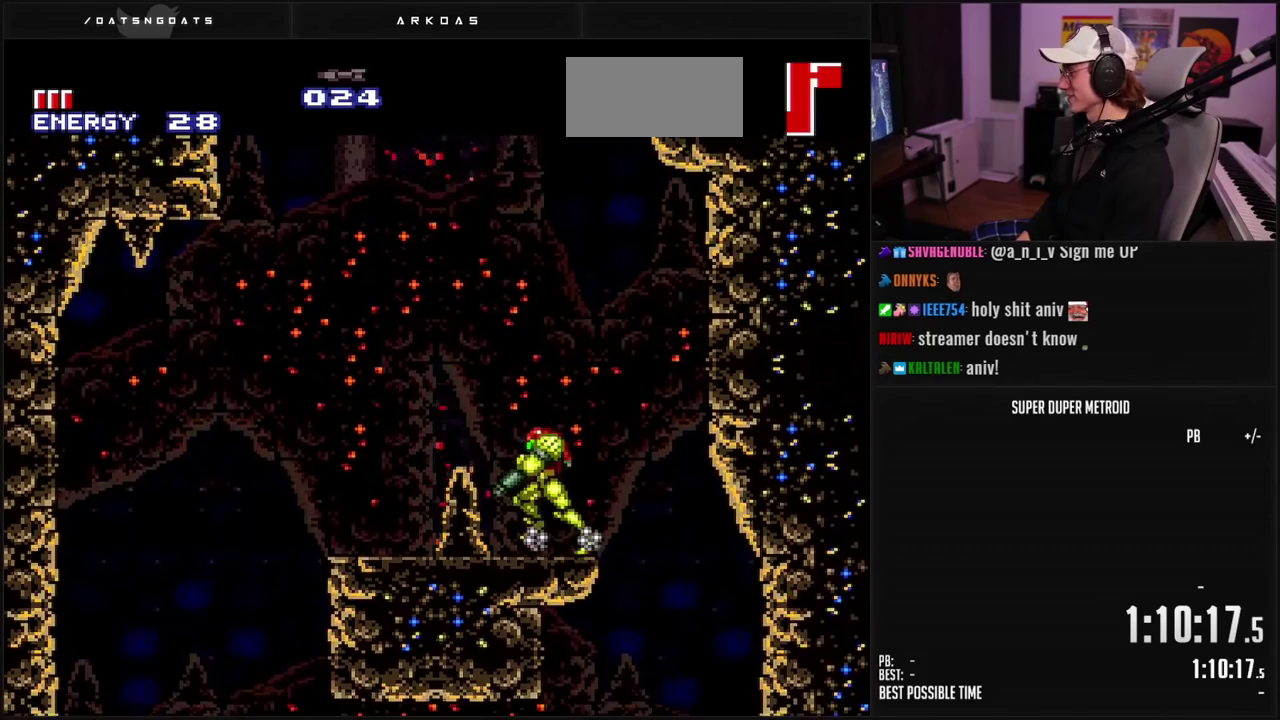
{"buttons": ["A", "DPAD_RIGHT"], "events": [[50, "L1", "up"], [100, "A", "down"], [117, "B", "up"], [183, "DPAD_LEFT", "up"], [333, "DPAD_RIGHT", "down"]]}
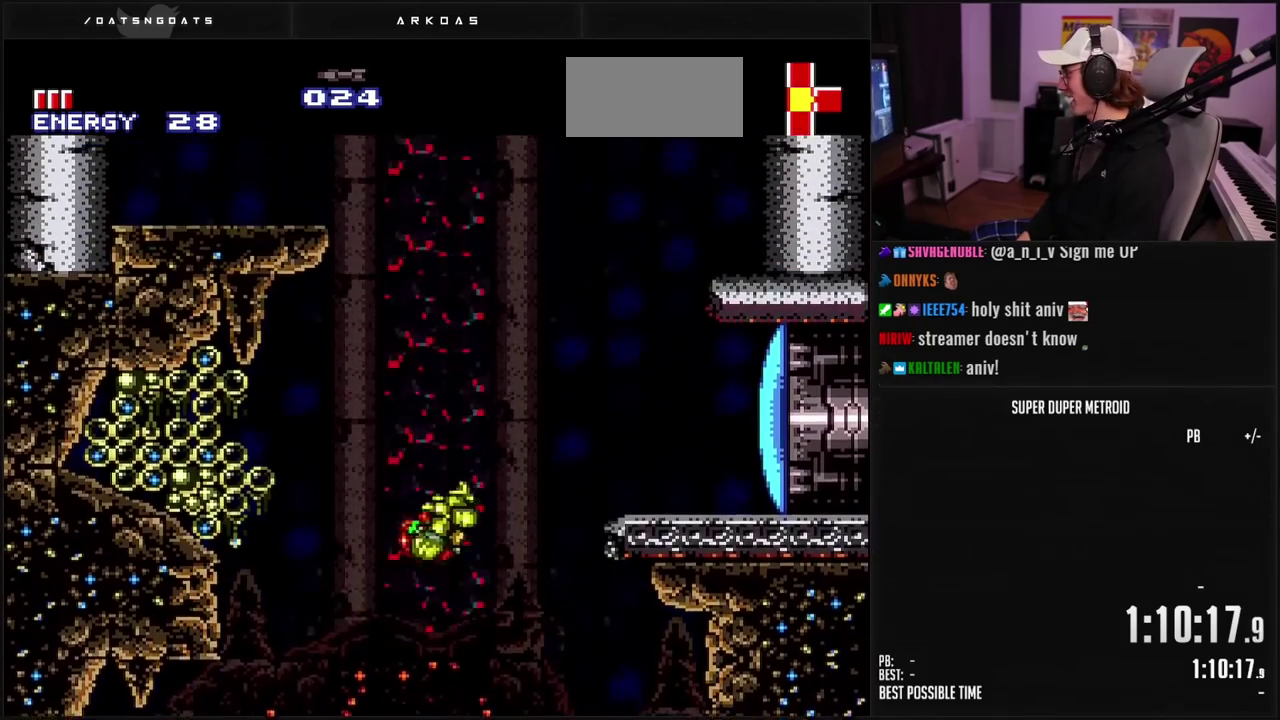
{"buttons": ["DPAD_RIGHT"], "events": [[383, "A", "up"]]}